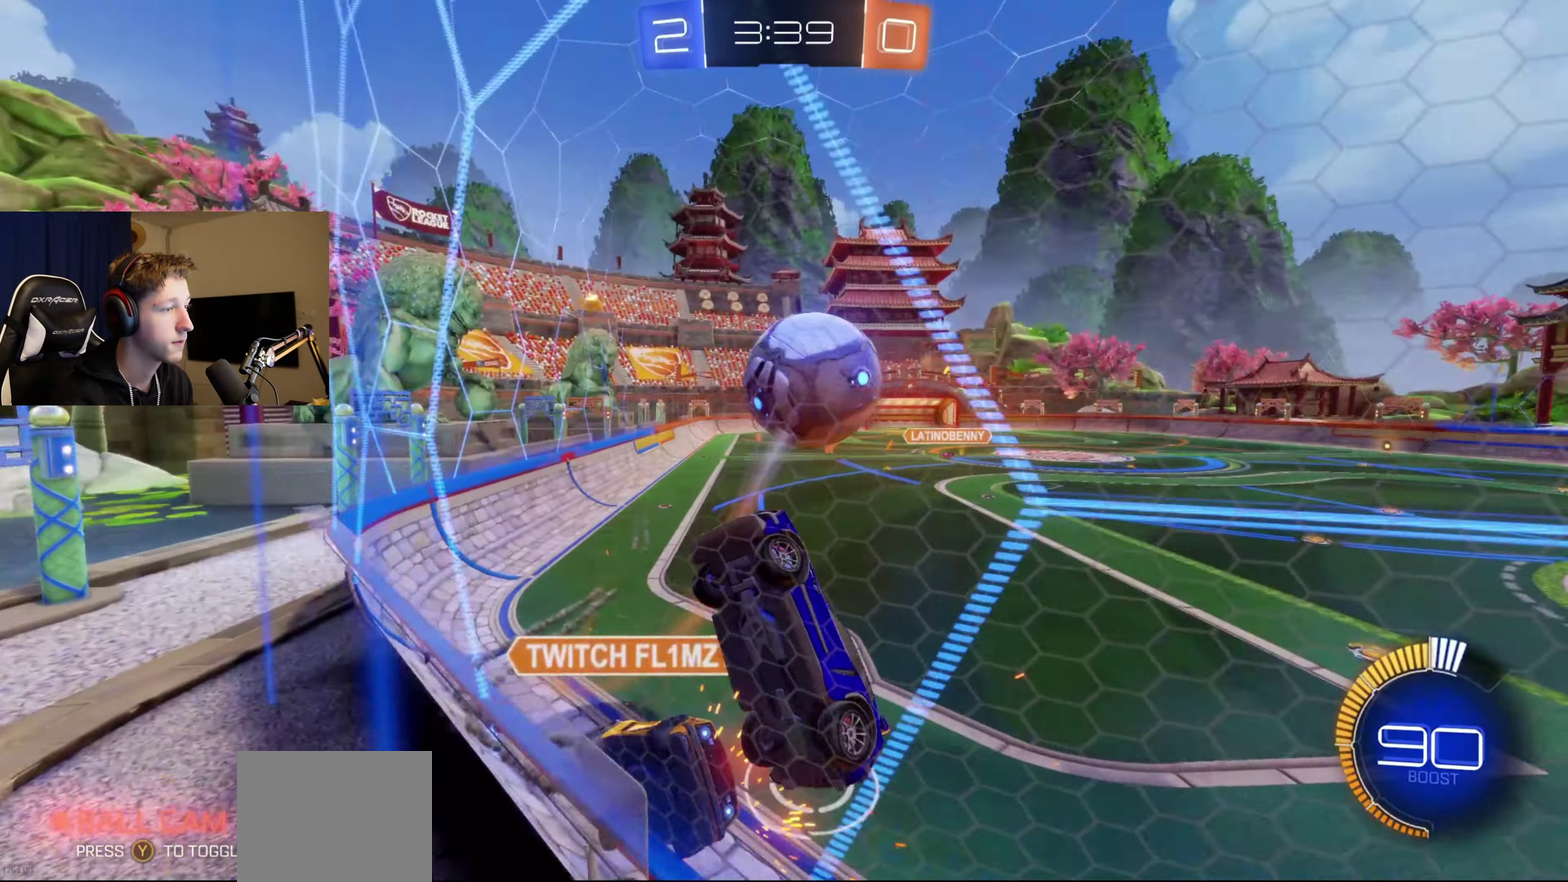
Gameplay with a controller (Xbox layout); each line is a JSON object with the inputs held at the frame after it. "events" lists button and stick changes between this image and that frame as [ms after this image, input, new state], when the widget could be followed in between.
{"buttons": ["R2"], "left_stick": "down", "right_stick": "center", "events": [[301, "left_stick", "center"], [401, "left_stick", "down-right"], [501, "left_stick", "down"]]}
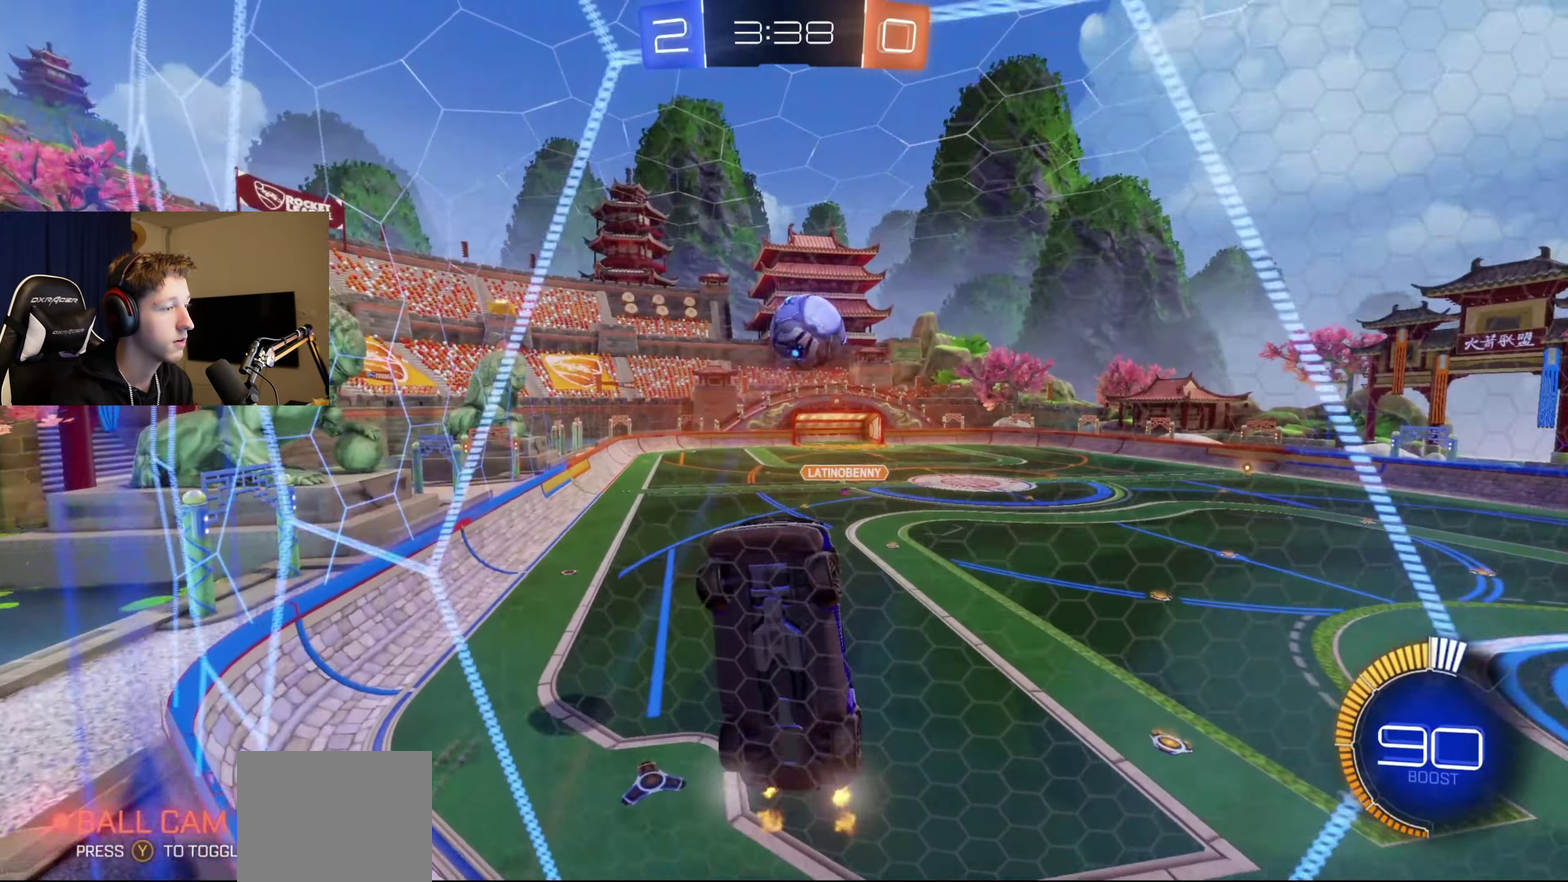
{"buttons": ["R2"], "left_stick": "left", "right_stick": "center", "events": [[67, "left_stick", "down-left"], [200, "X", "down"], [200, "left_stick", "left"], [367, "X", "up"]]}
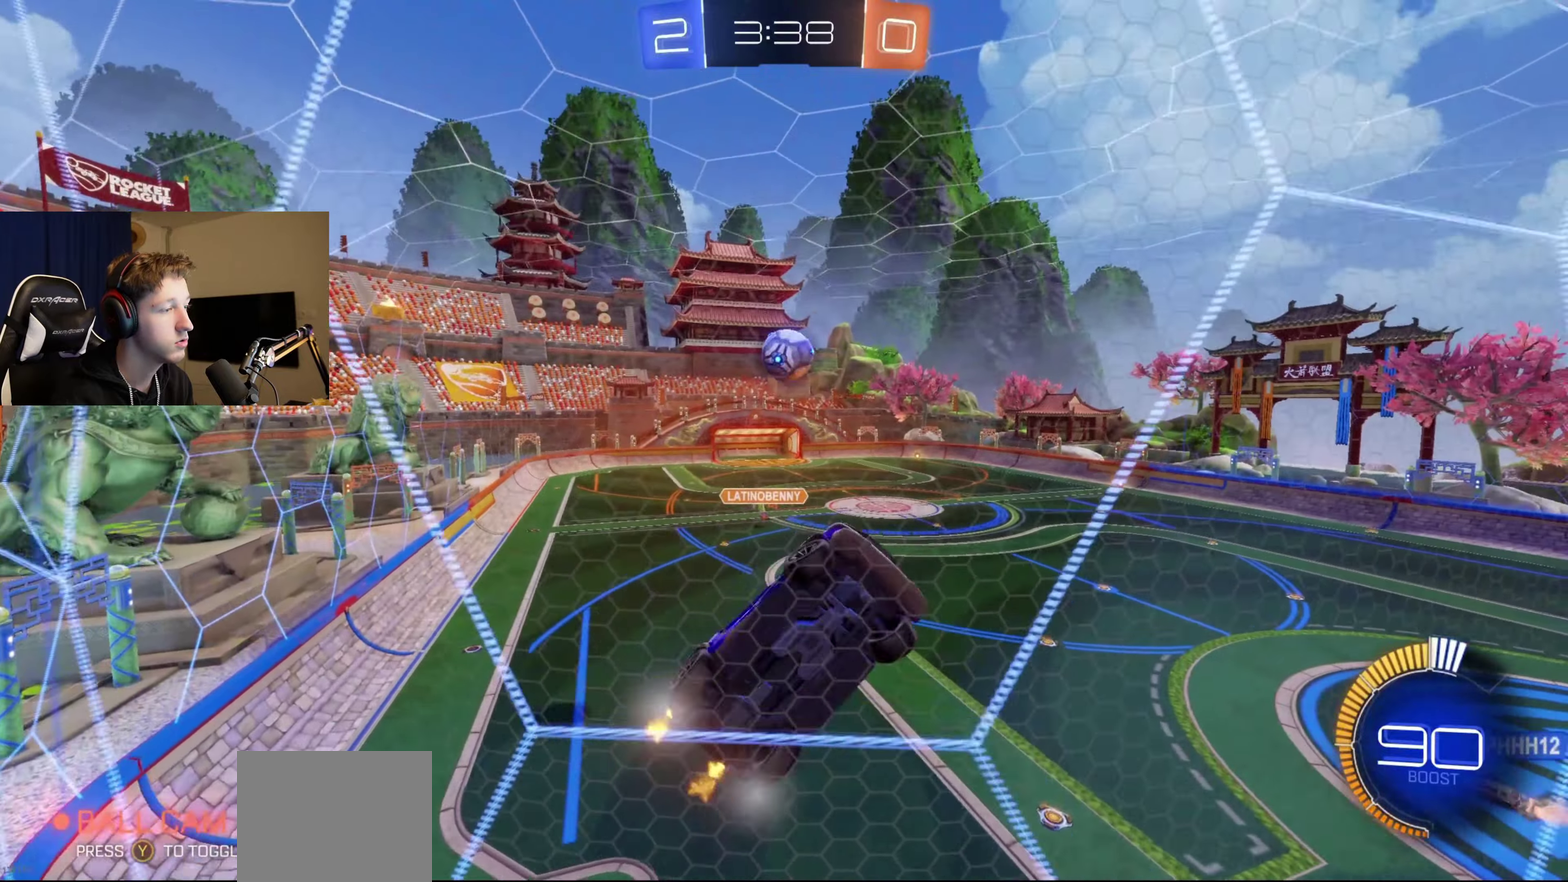
{"buttons": ["R2"], "left_stick": "center", "right_stick": "center", "events": [[501, "left_stick", "center"]]}
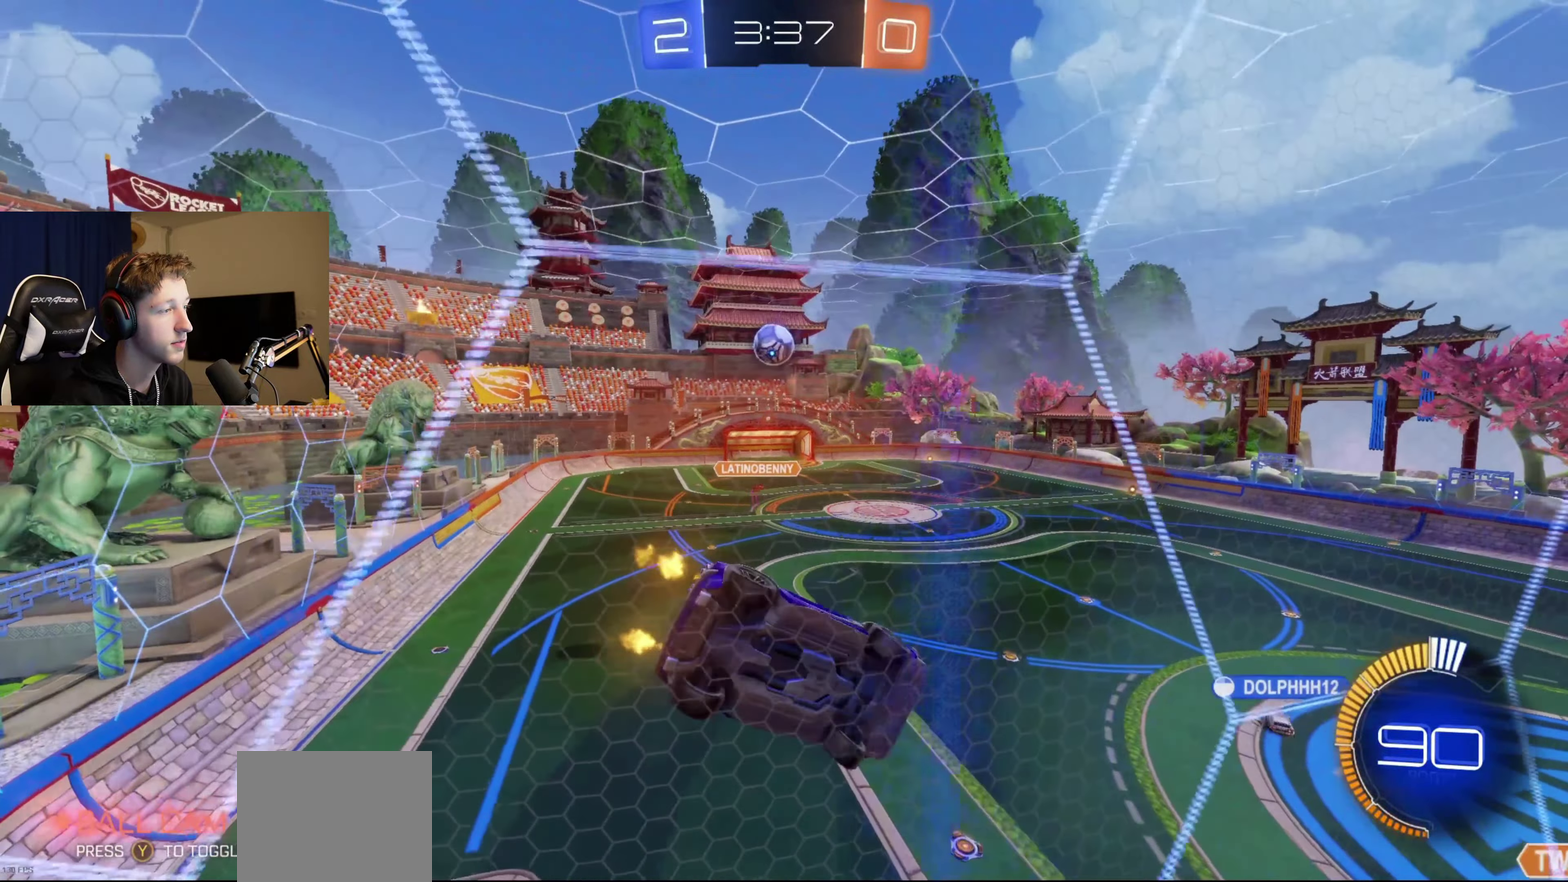
{"buttons": ["R2"], "left_stick": "center", "right_stick": "center", "events": [[167, "left_stick", "down-left"], [267, "left_stick", "left"], [367, "left_stick", "center"]]}
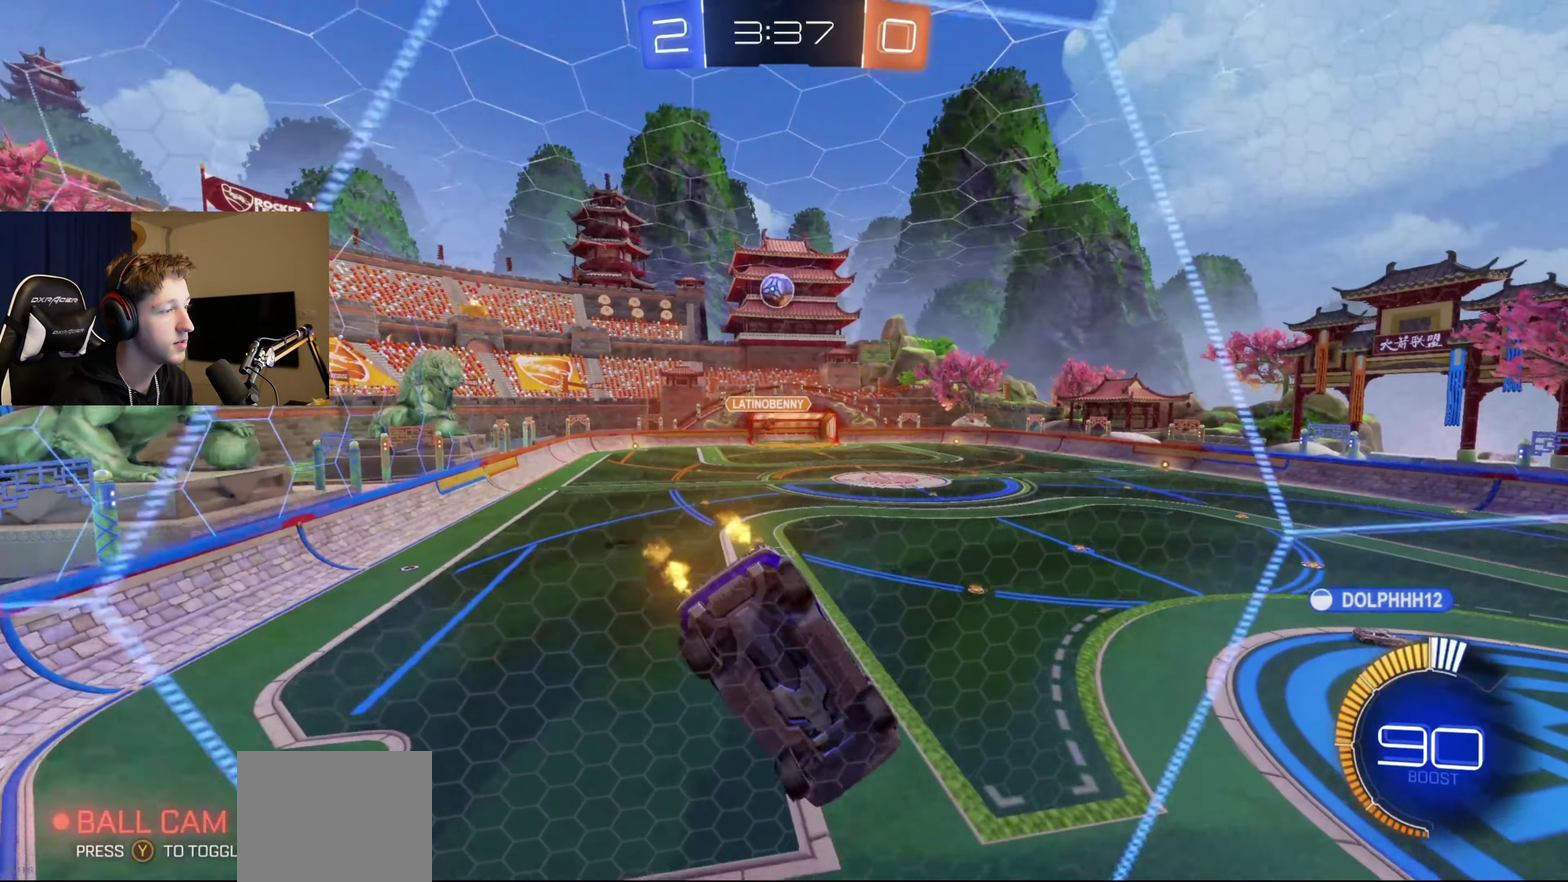
{"buttons": ["R2"], "left_stick": "center", "right_stick": "center", "events": [[67, "R2", "up"], [67, "left_stick", "right"], [101, "L2", "down"], [234, "left_stick", "center"], [301, "L2", "up"], [301, "R2", "down"]]}
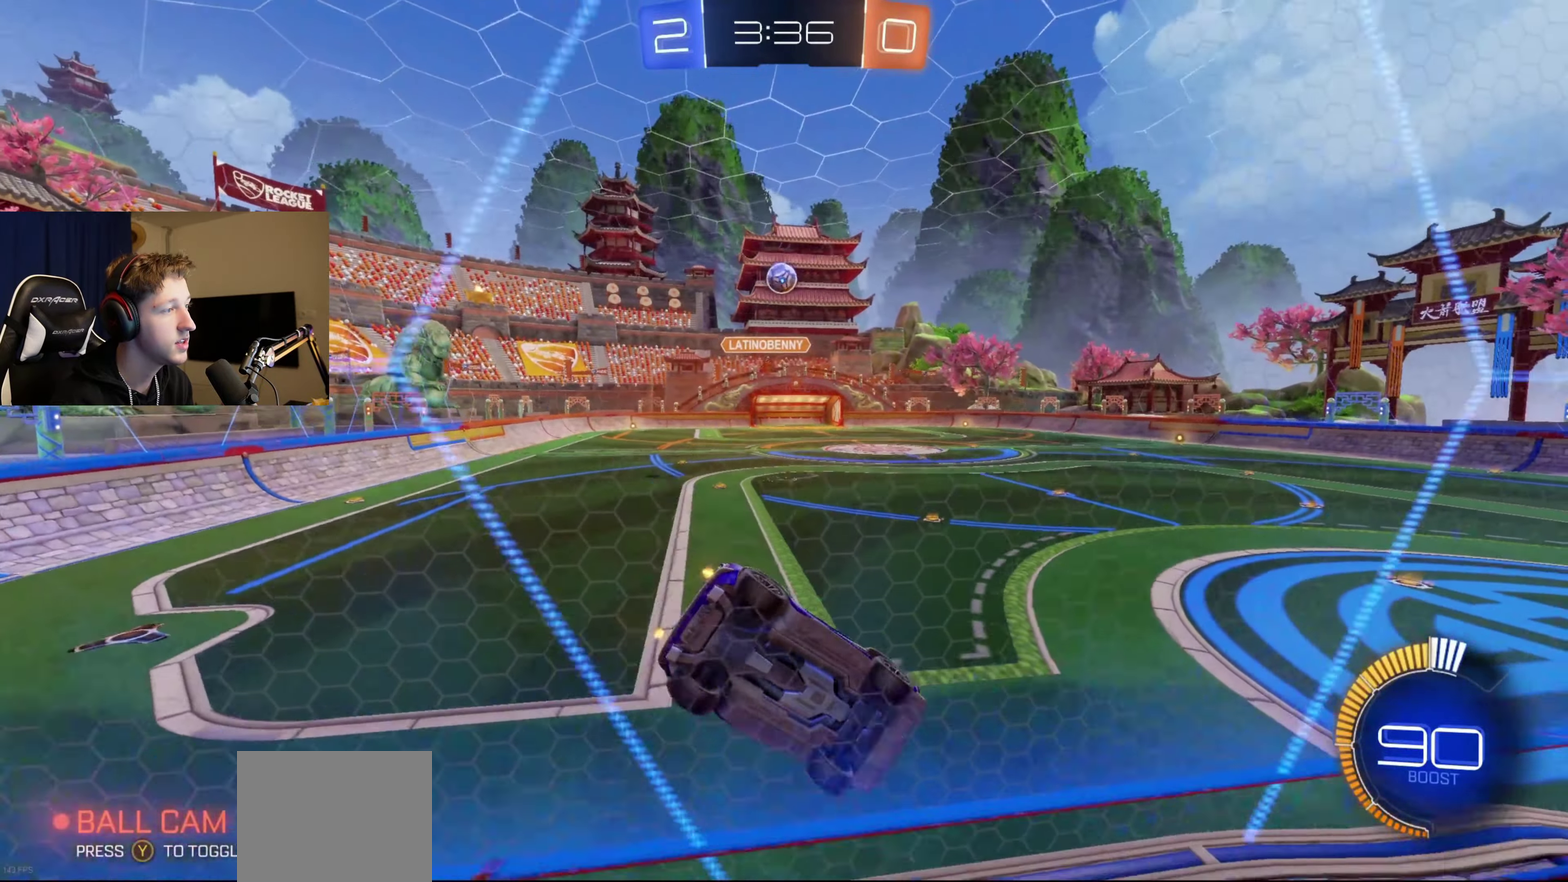
{"buttons": ["R2"], "left_stick": "right", "right_stick": "center", "events": [[67, "left_stick", "left"], [233, "left_stick", "center"], [500, "left_stick", "right"]]}
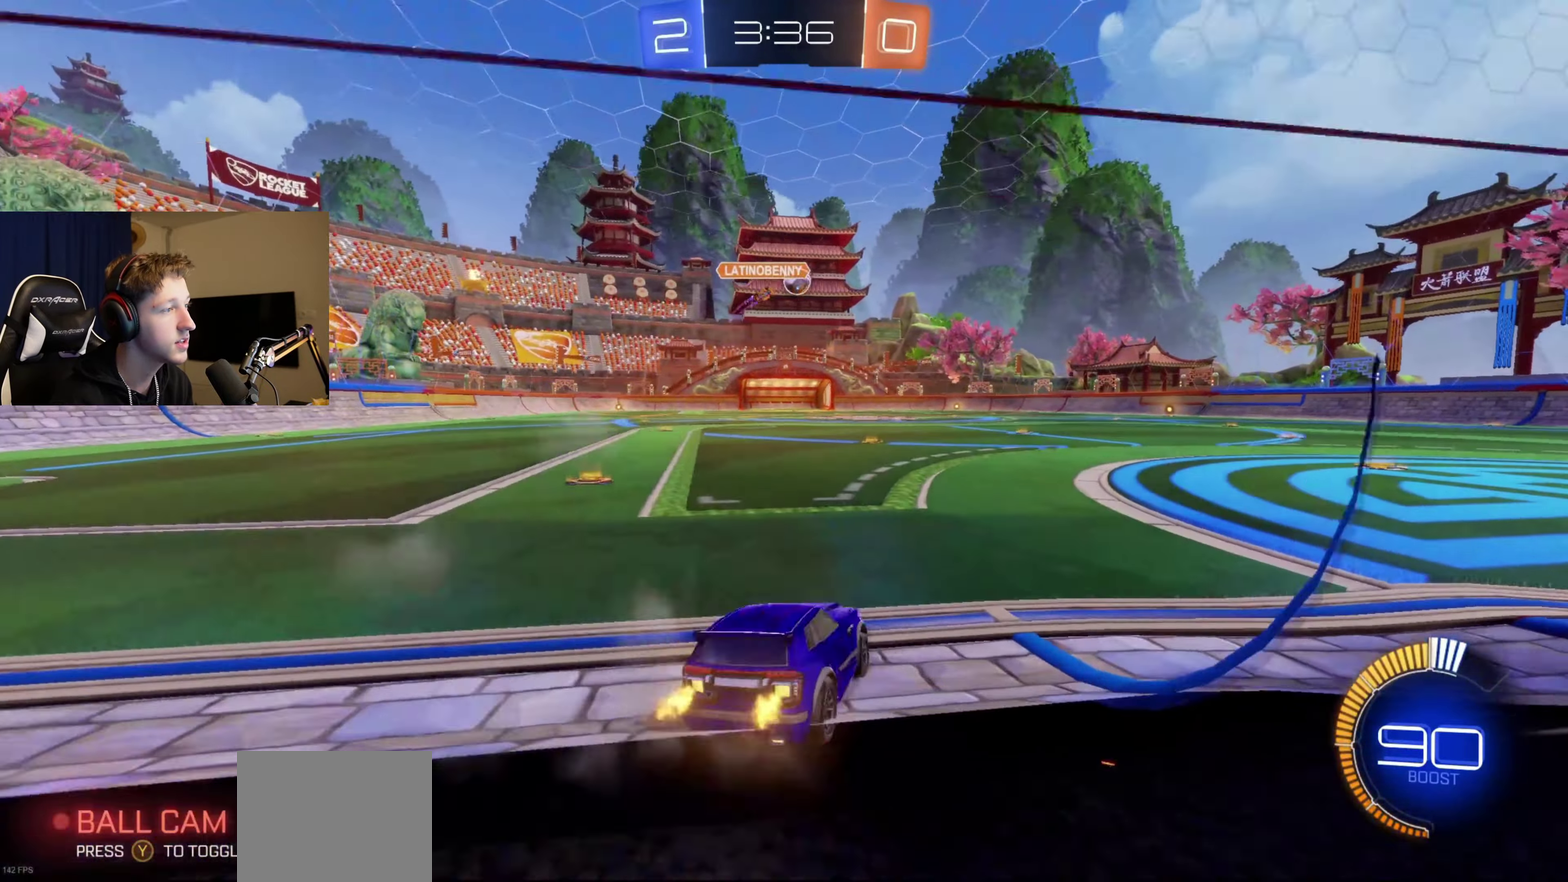
{"buttons": ["L1", "R2"], "left_stick": "up", "right_stick": "center", "events": [[401, "A", "down"], [434, "left_stick", "up"], [501, "A", "up"], [501, "L1", "down"]]}
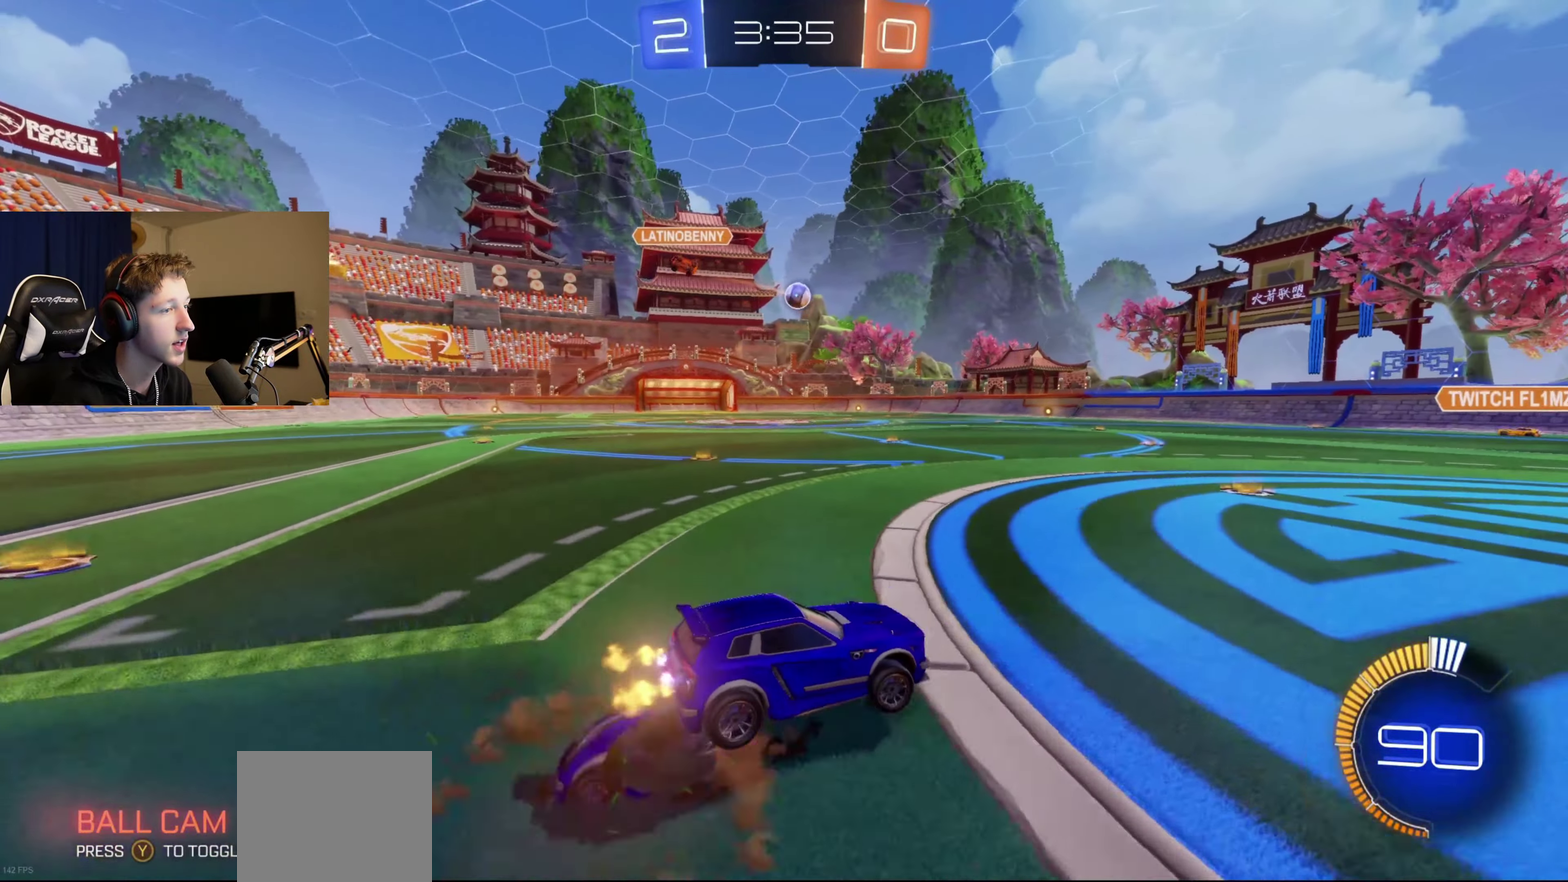
{"buttons": ["B", "L1", "R2"], "left_stick": "down-left", "right_stick": "center", "events": [[67, "A", "down"], [133, "left_stick", "down"], [167, "A", "up"], [334, "left_stick", "down-left"], [434, "B", "down"]]}
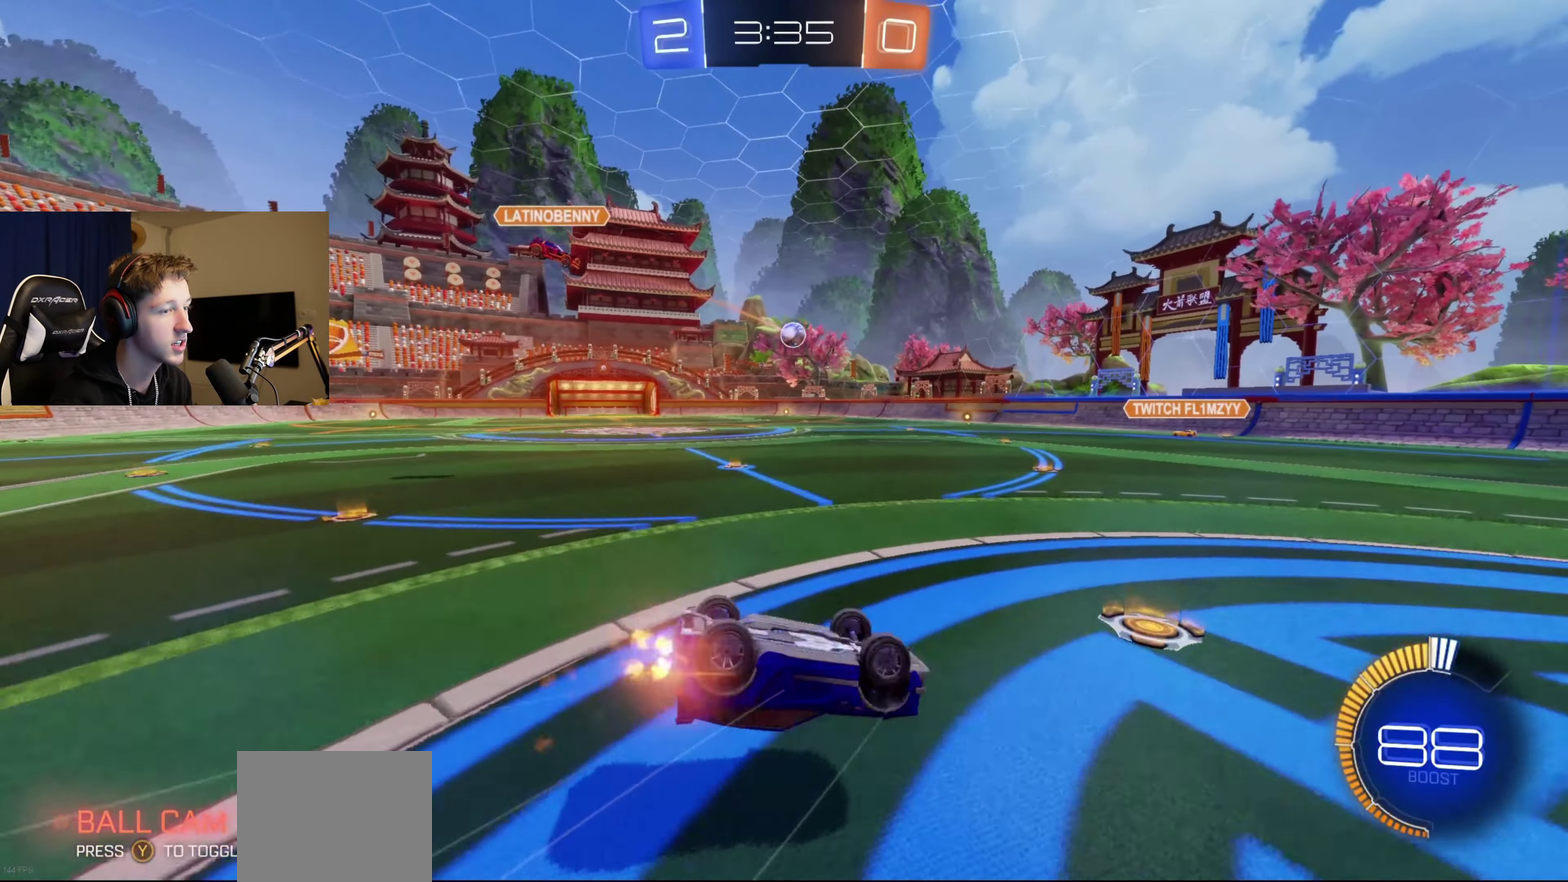
{"buttons": ["R2"], "left_stick": "center", "right_stick": "center", "events": [[67, "B", "up"], [234, "L1", "up"], [334, "left_stick", "center"]]}
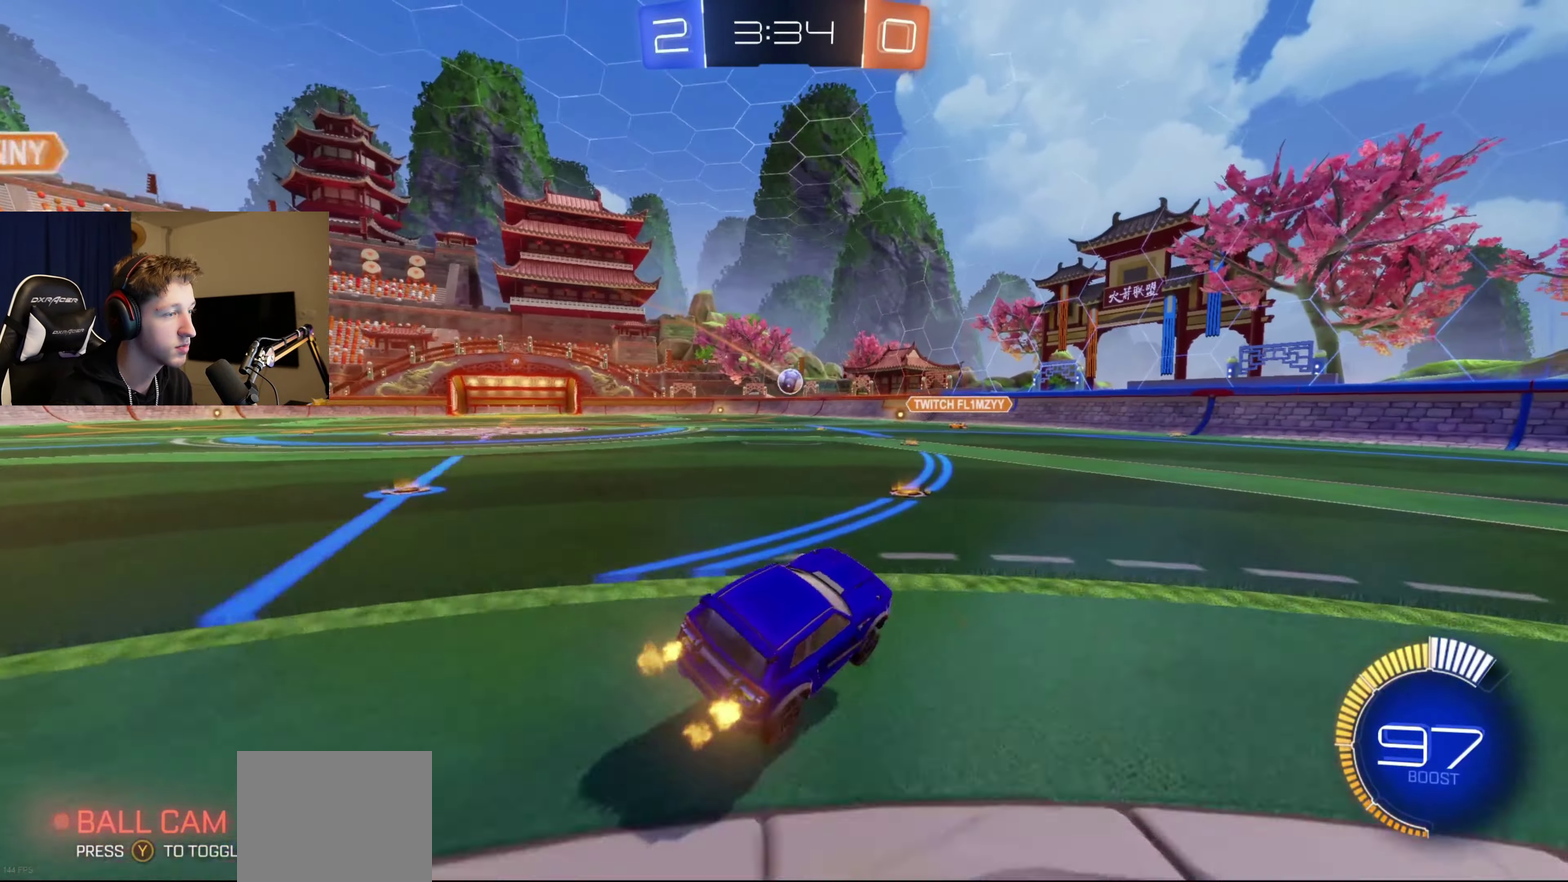
{"buttons": [], "left_stick": "center", "right_stick": "center", "events": [[67, "left_stick", "left"], [334, "left_stick", "center"], [467, "R2", "up"]]}
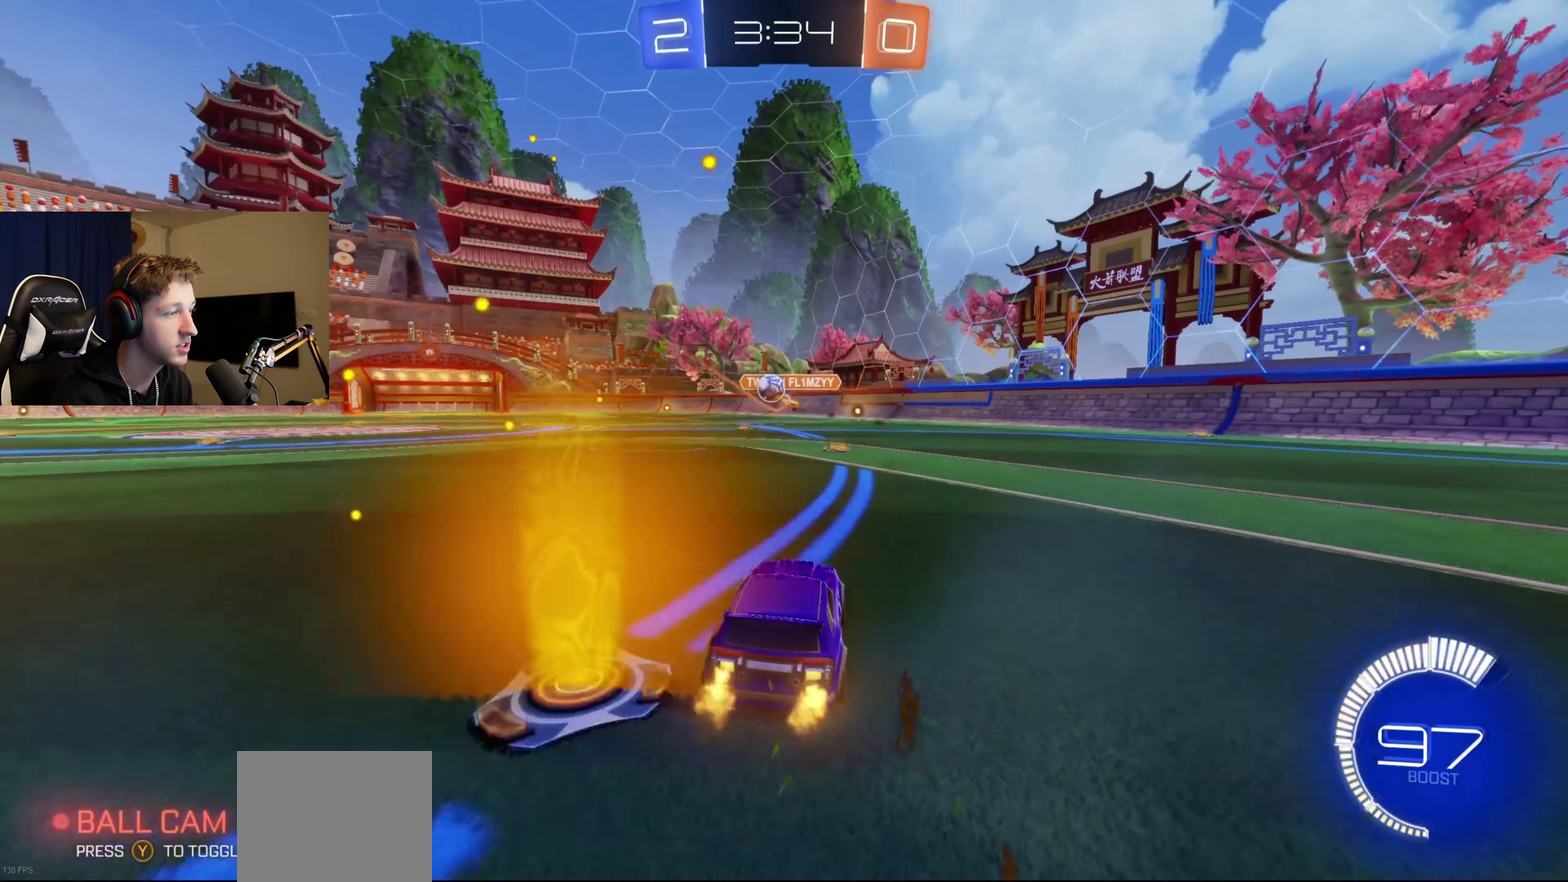
{"buttons": ["X", "R2"], "left_stick": "left", "right_stick": "center", "events": [[101, "left_stick", "left"], [234, "R2", "down"], [401, "X", "down"]]}
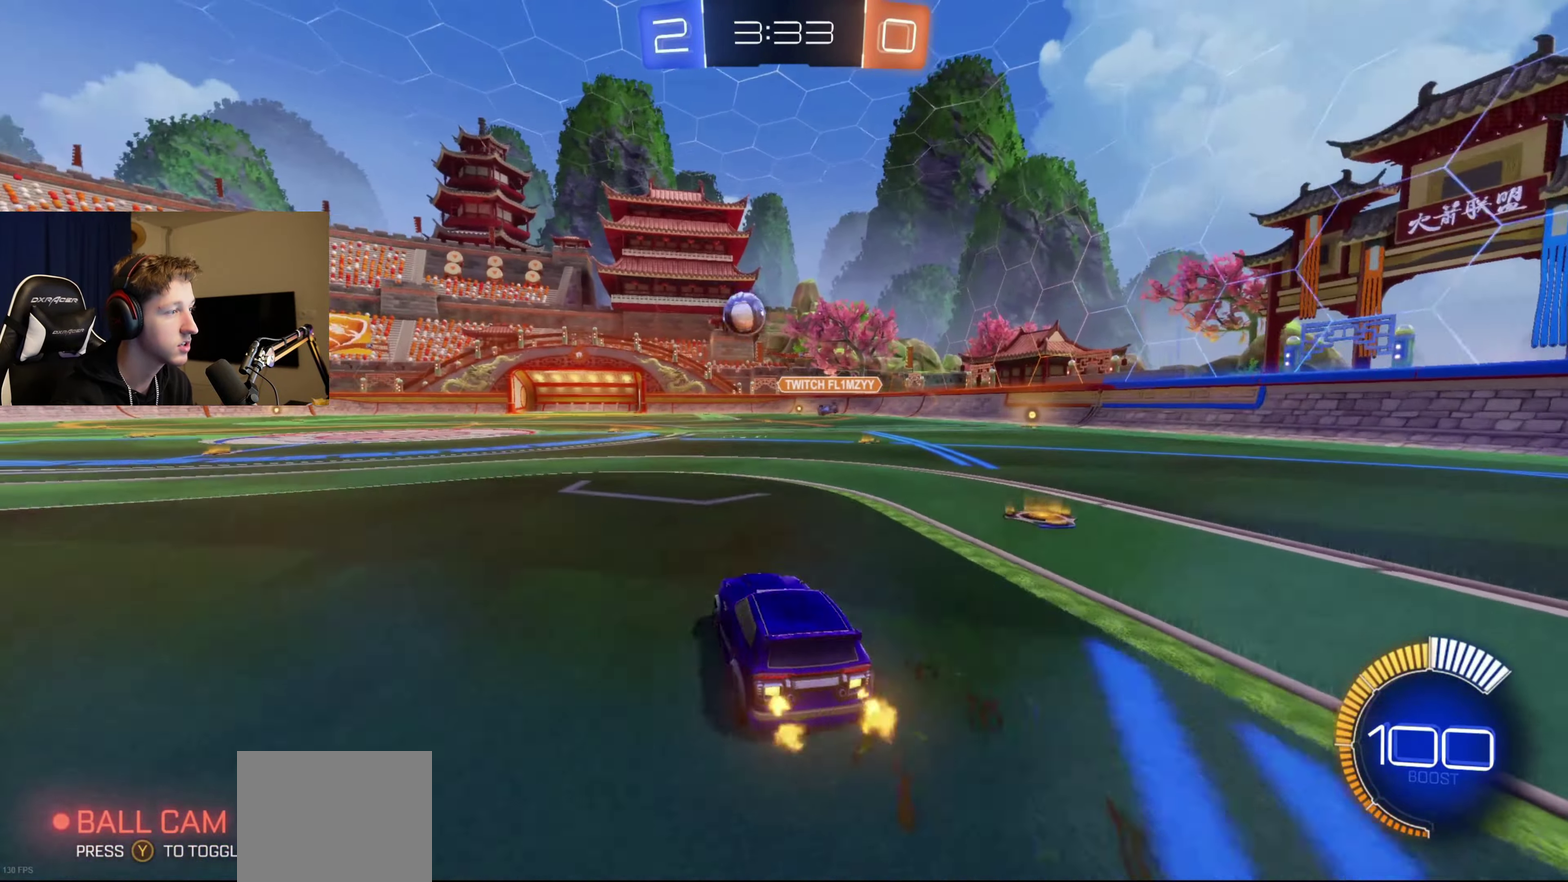
{"buttons": ["B", "R2"], "left_stick": "center", "right_stick": "center", "events": [[33, "X", "up"], [166, "B", "down"], [467, "left_stick", "center"]]}
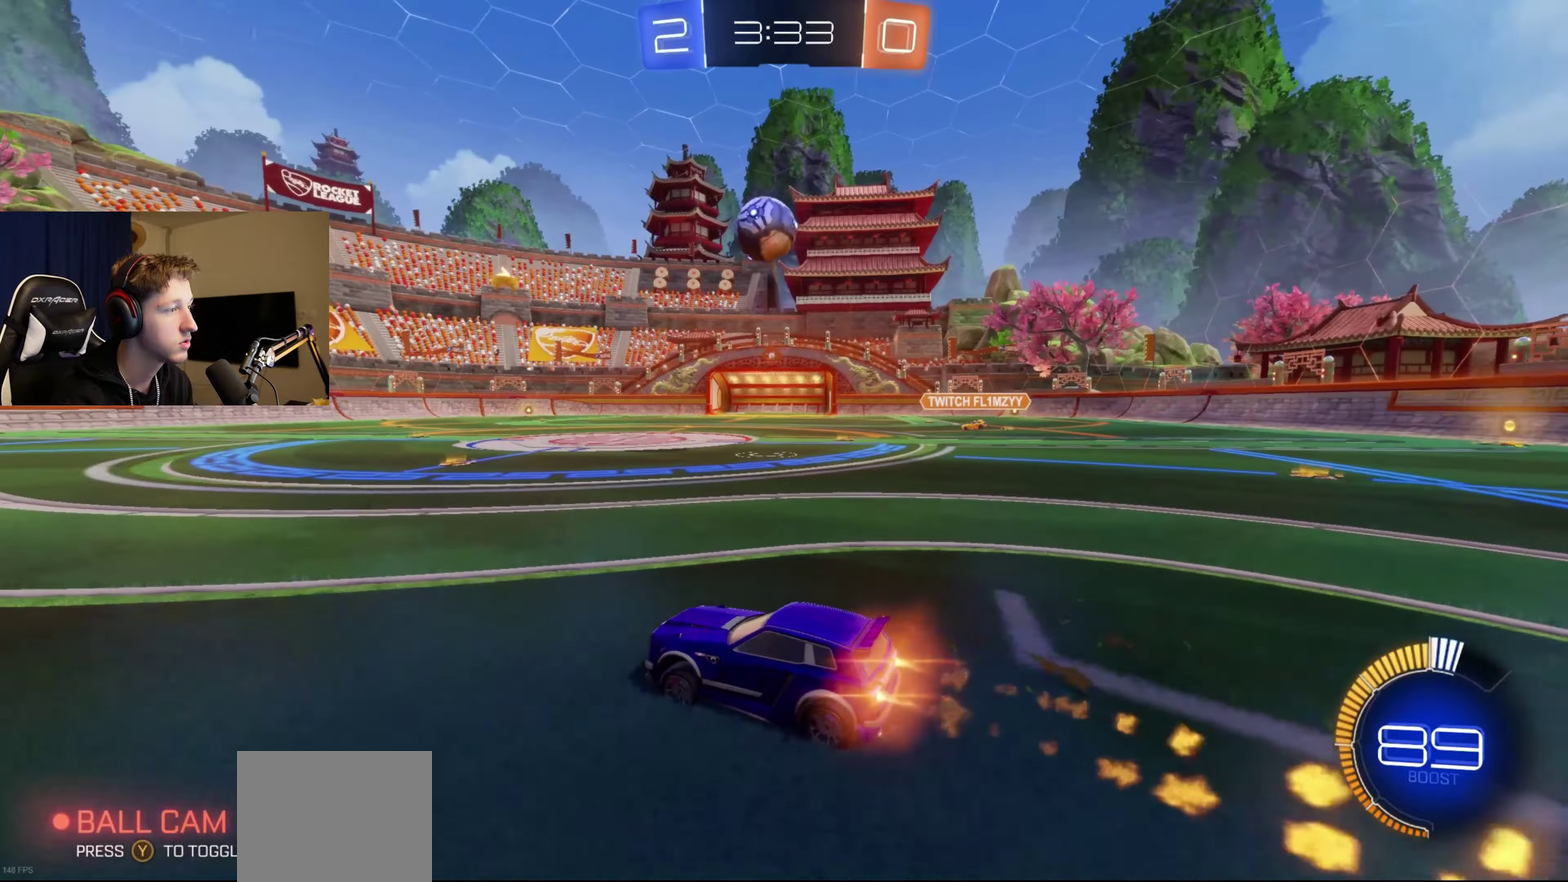
{"buttons": ["R2"], "left_stick": "right", "right_stick": "center", "events": [[234, "B", "up"], [434, "left_stick", "right"]]}
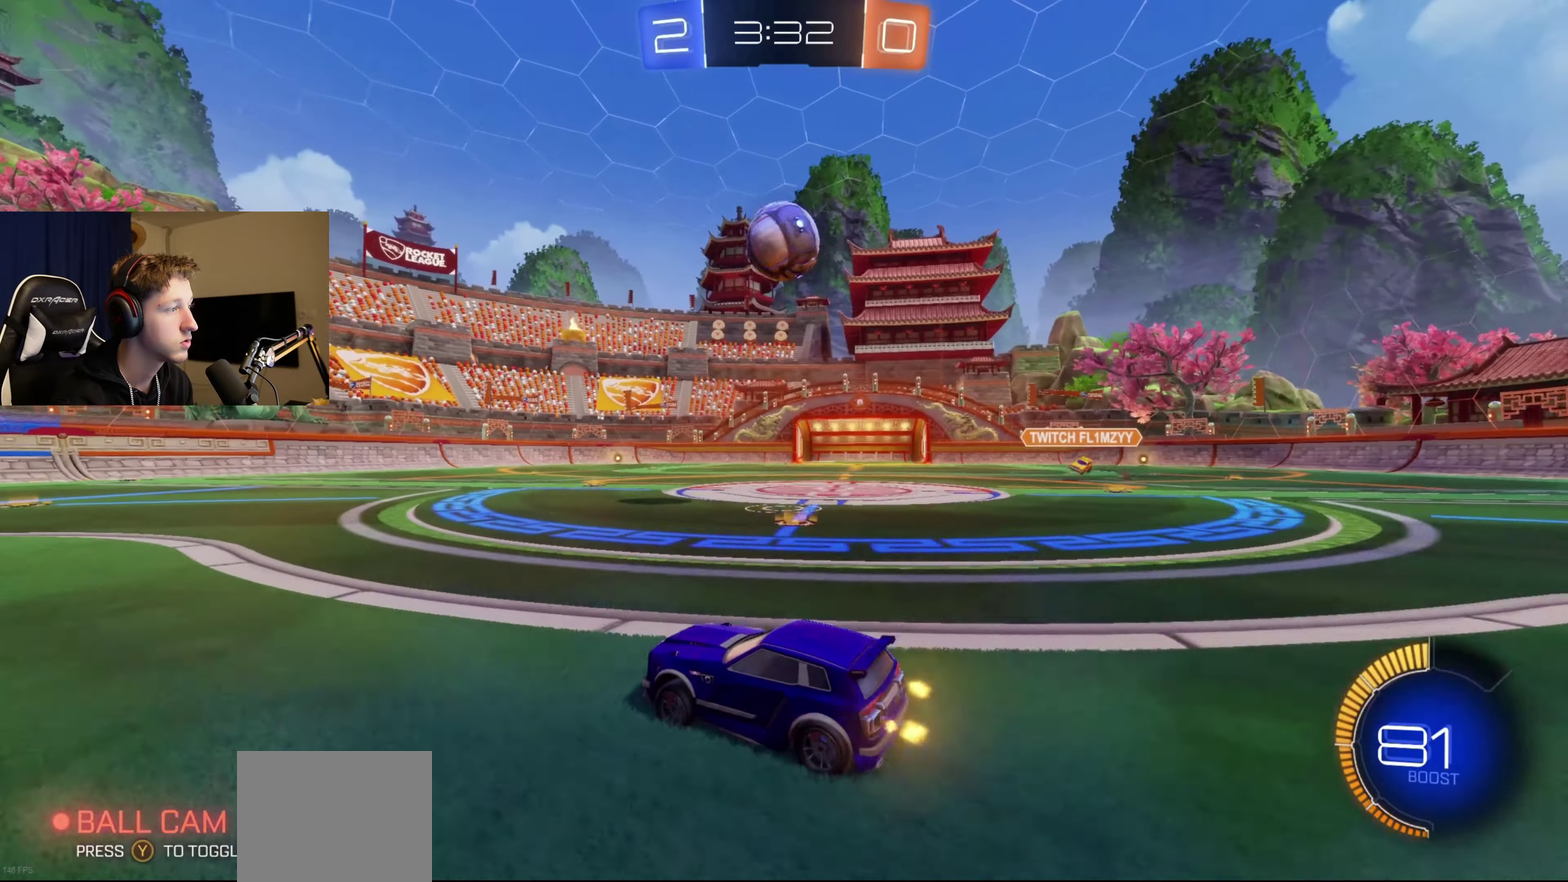
{"buttons": ["R2"], "left_stick": "center", "right_stick": "center", "events": [[66, "left_stick", "center"], [266, "R2", "up"], [400, "left_stick", "down-left"], [433, "R2", "down"], [467, "left_stick", "center"]]}
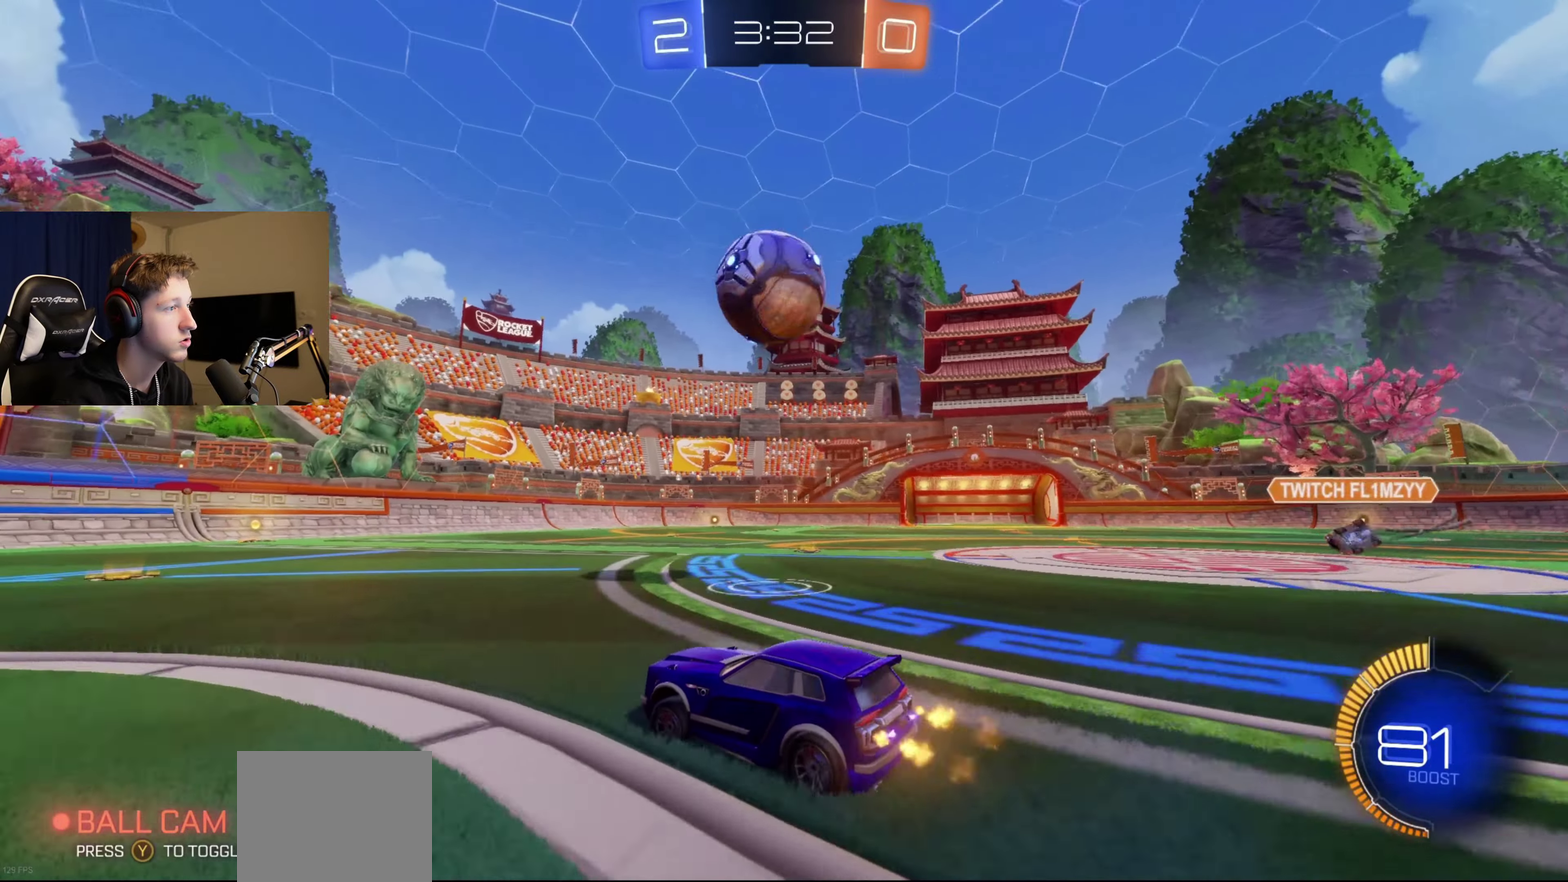
{"buttons": [], "left_stick": "center", "right_stick": "center", "events": [[33, "B", "down"], [200, "B", "up"], [300, "R2", "up"], [300, "left_stick", "right"], [367, "left_stick", "center"]]}
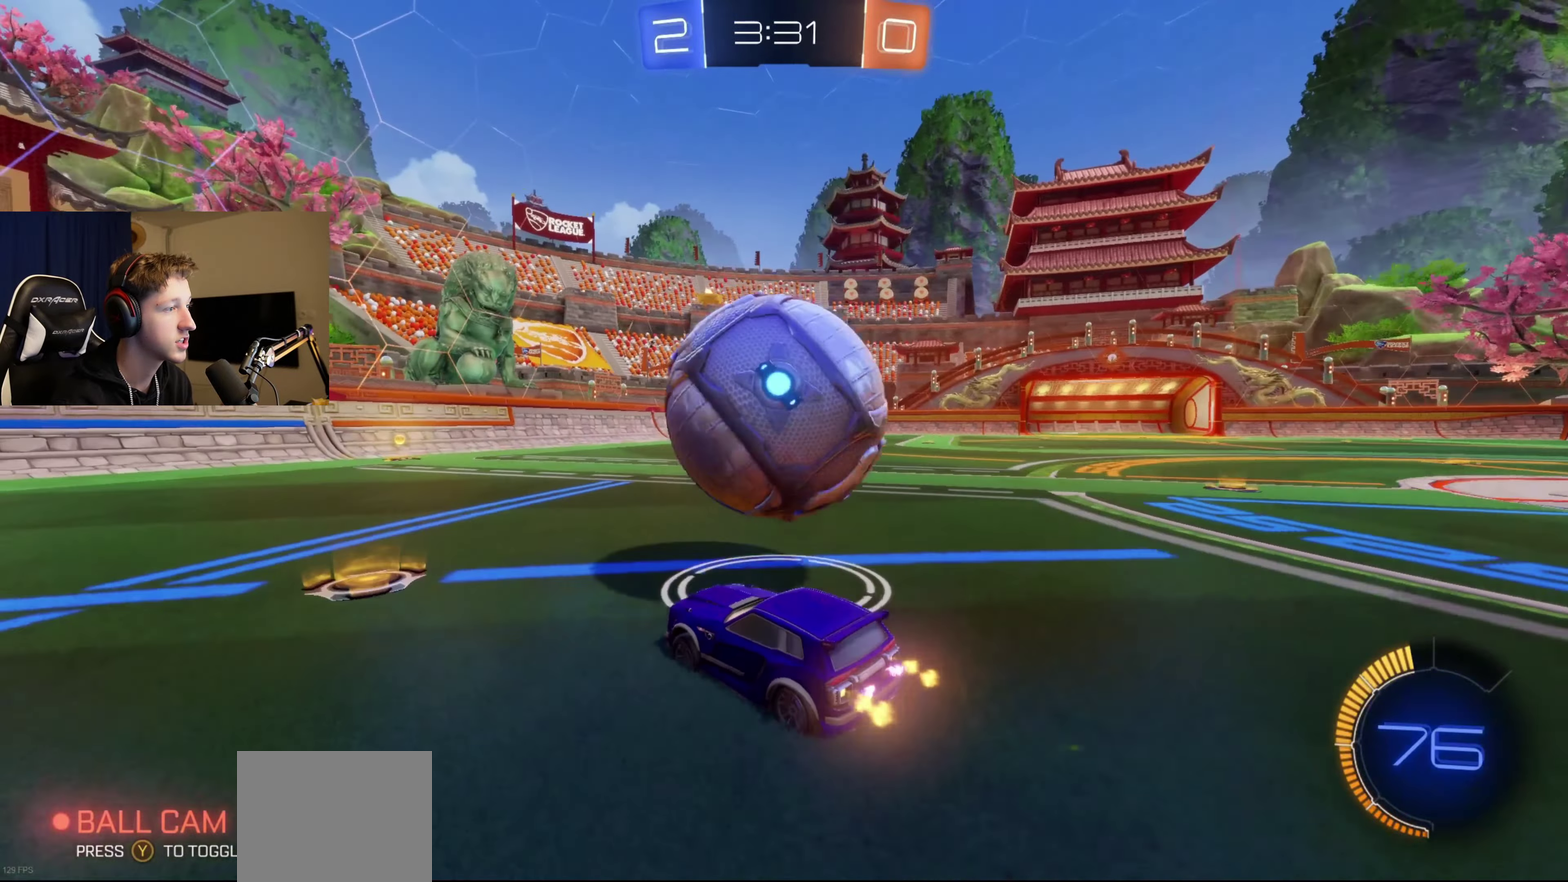
{"buttons": [], "left_stick": "right", "right_stick": "center", "events": [[133, "left_stick", "right"], [200, "R2", "down"], [266, "left_stick", "center"], [400, "left_stick", "right"], [467, "R2", "up"]]}
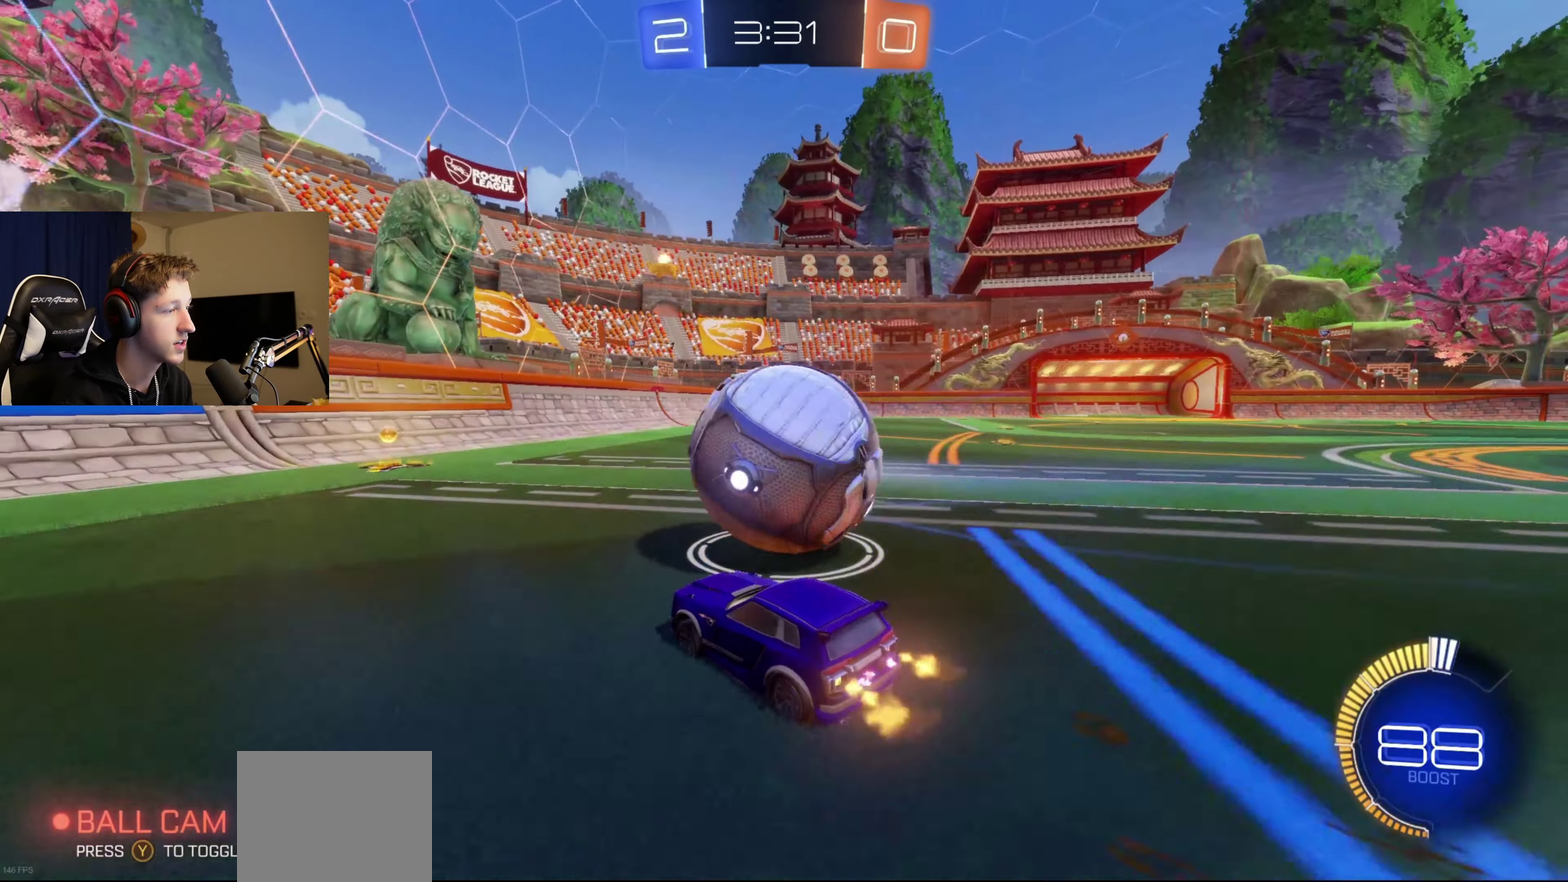
{"buttons": [], "left_stick": "center", "right_stick": "center", "events": [[67, "left_stick", "center"], [134, "left_stick", "left"], [234, "left_stick", "down-left"], [300, "left_stick", "center"]]}
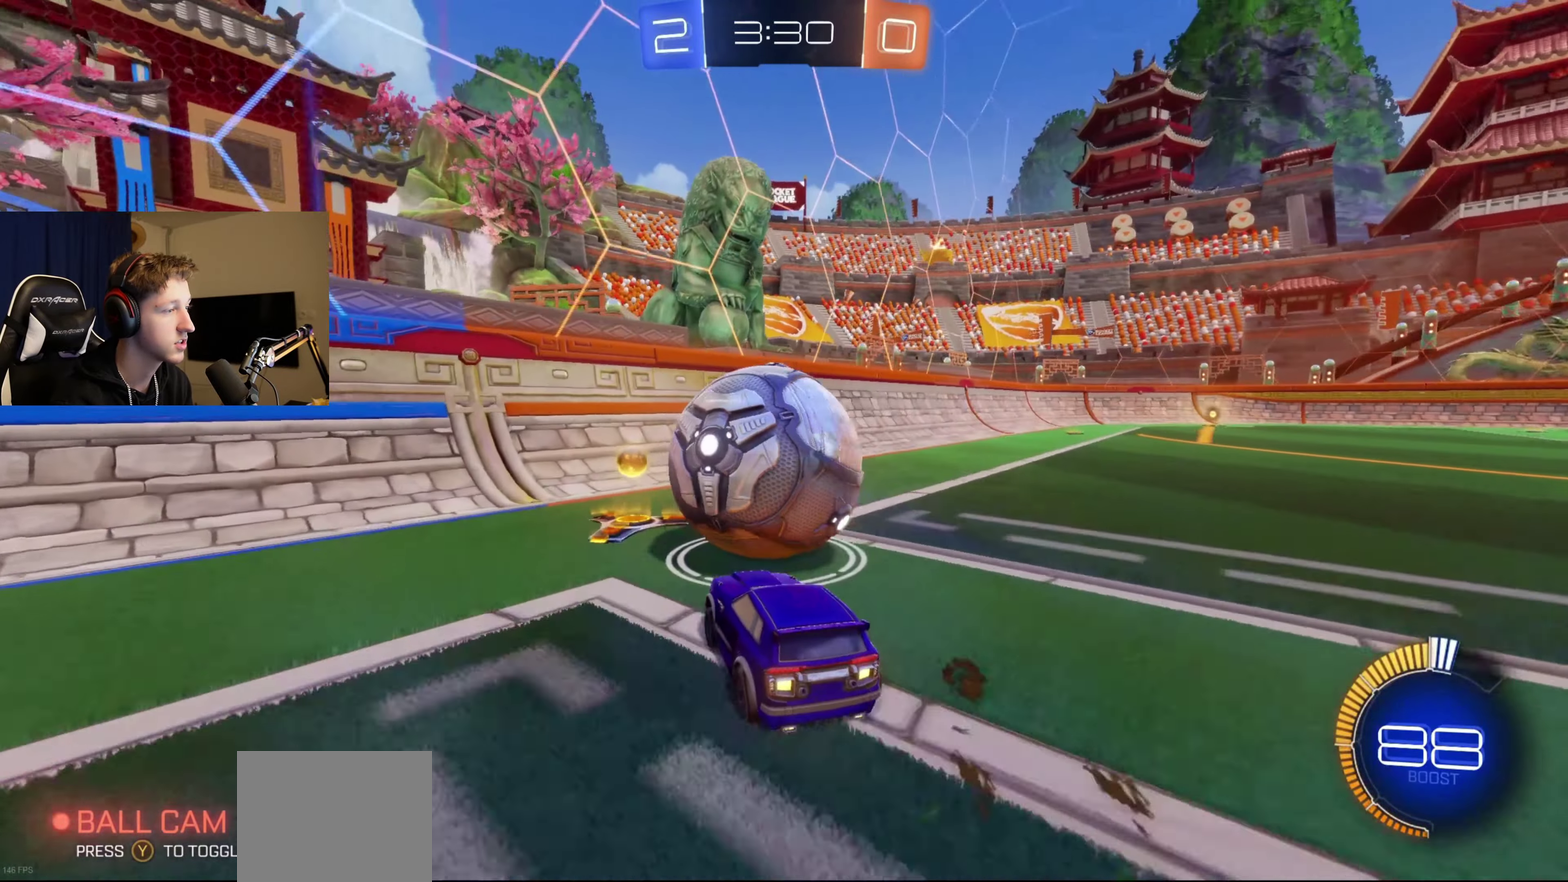
{"buttons": ["B", "R2"], "left_stick": "center", "right_stick": "center", "events": [[367, "R2", "down"], [400, "B", "down"]]}
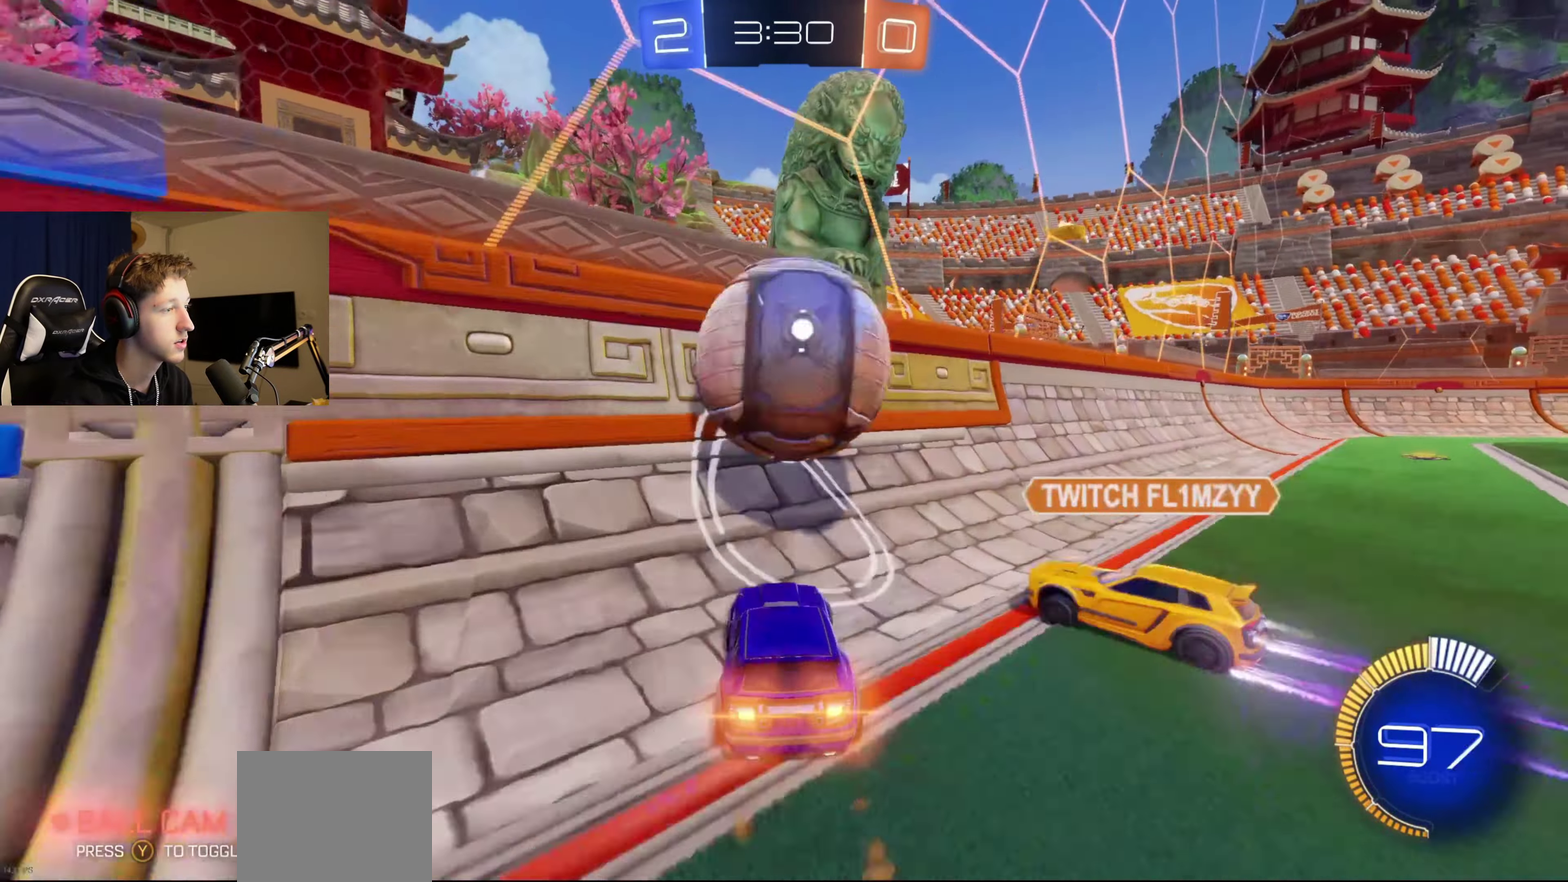
{"buttons": ["R2"], "left_stick": "right", "right_stick": "center", "events": [[33, "left_stick", "left"], [167, "left_stick", "down-left"], [200, "B", "up"], [300, "left_stick", "center"], [367, "left_stick", "right"]]}
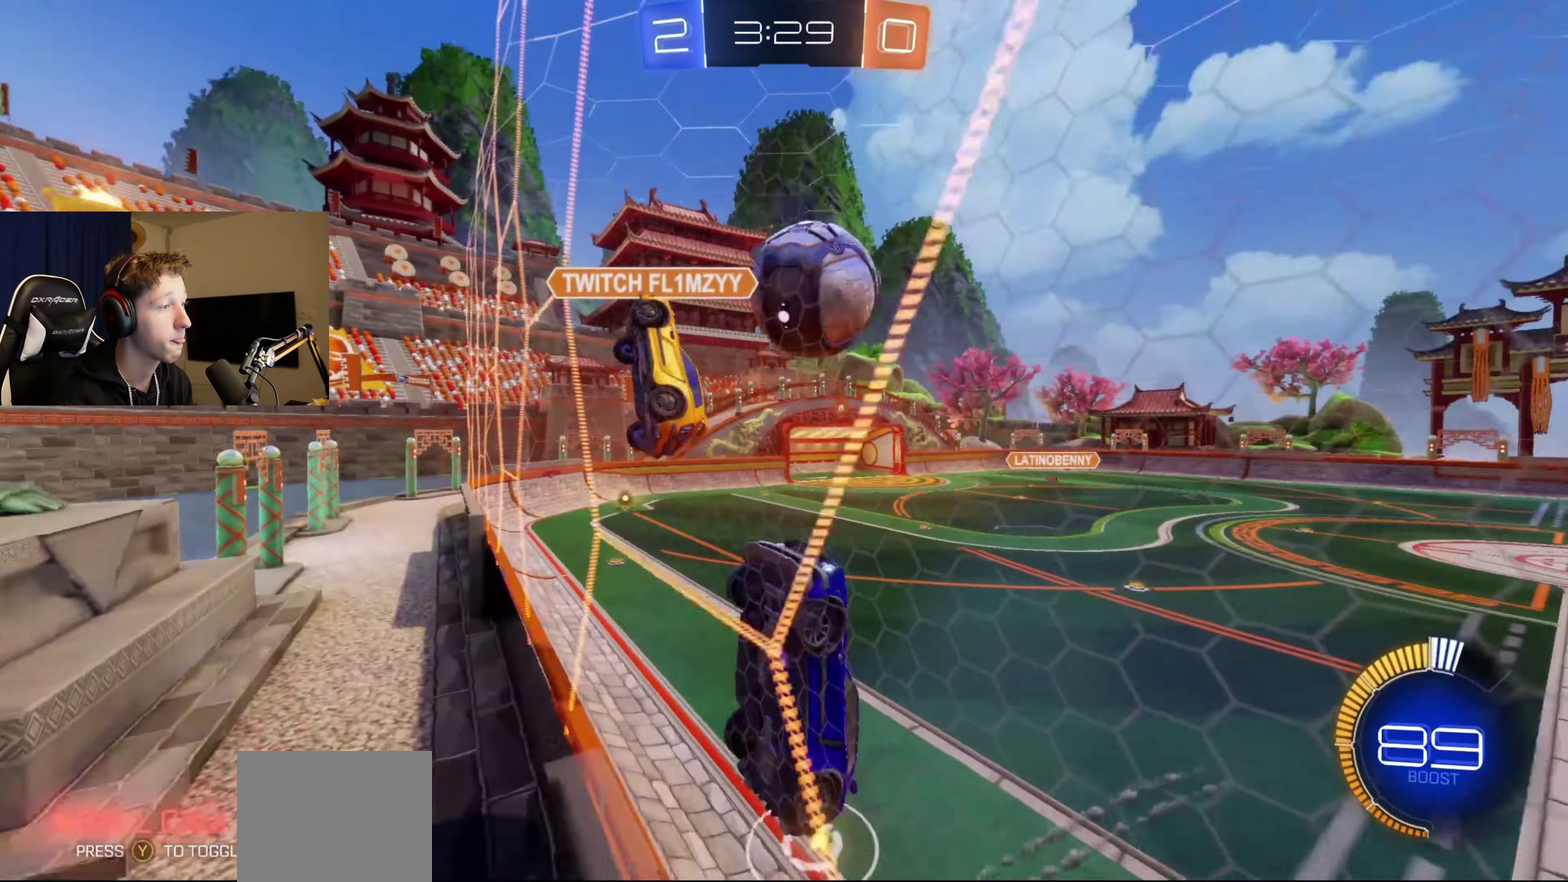
{"buttons": ["L1"], "left_stick": "down-right", "right_stick": "center", "events": [[300, "left_stick", "down-right"], [333, "A", "down"], [333, "B", "down"], [333, "L1", "down"], [367, "R2", "up"], [433, "A", "up"], [433, "B", "up"]]}
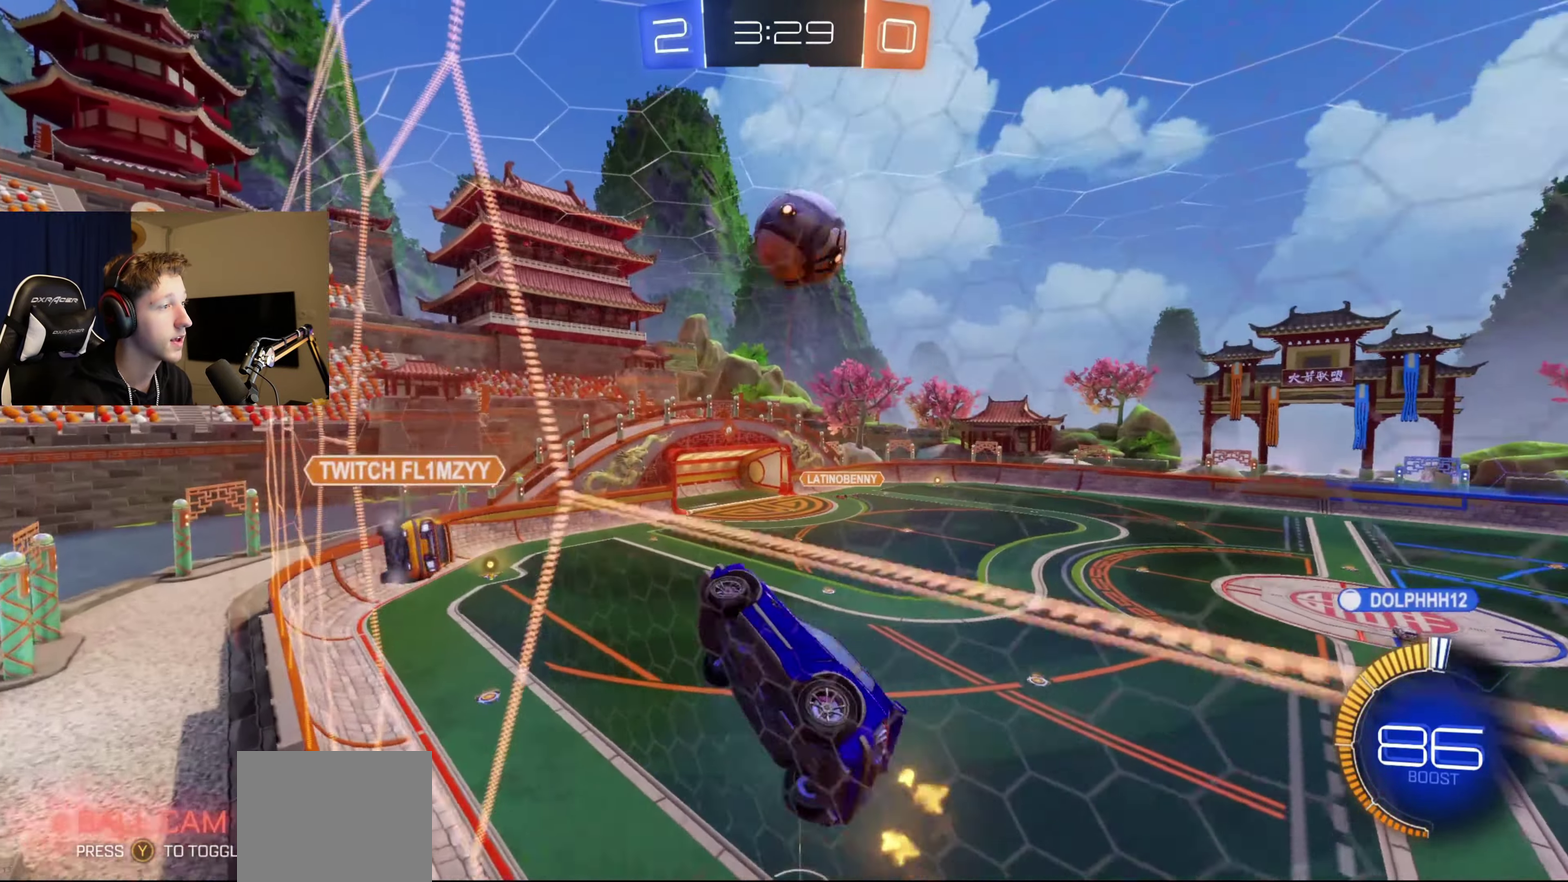
{"buttons": ["B", "L1"], "left_stick": "down-right", "right_stick": "center", "events": [[33, "L1", "up"], [167, "L1", "down"], [234, "B", "down"], [234, "left_stick", "right"], [434, "left_stick", "down-right"]]}